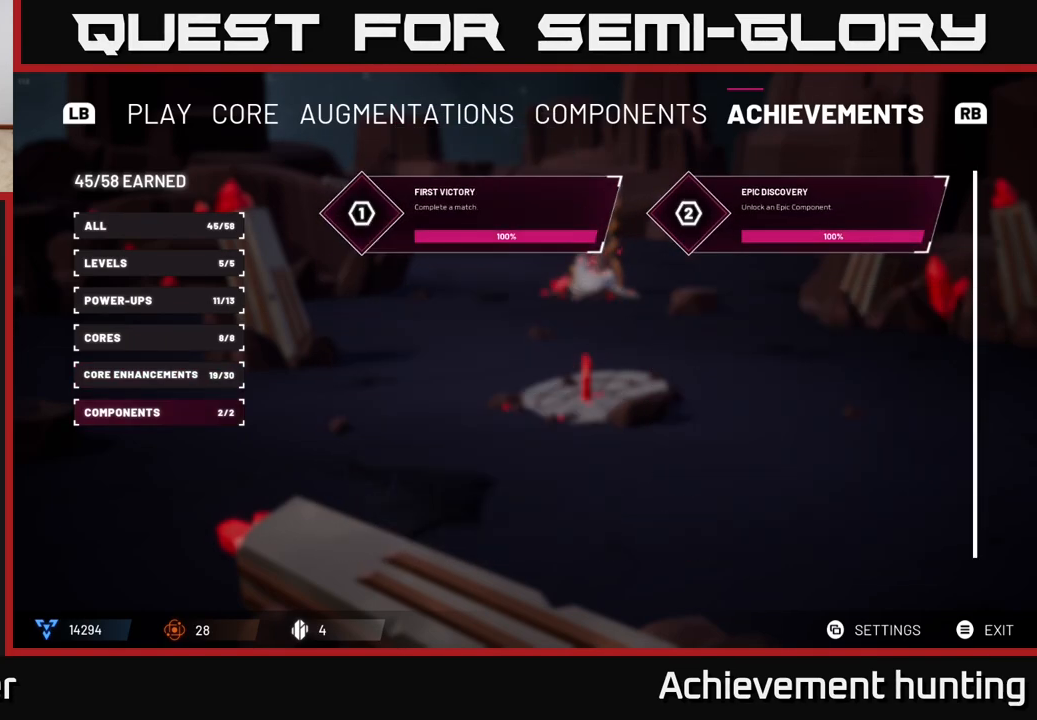
Gameplay with a controller (Xbox layout); each line is a JSON object with the inputs held at the frame after it. "events" lists button and stick changes between this image and that frame as [ms after this image, input, new state], when the widget could be followed in between.
{"buttons": [], "left_stick": "center", "right_stick": "center", "events": []}
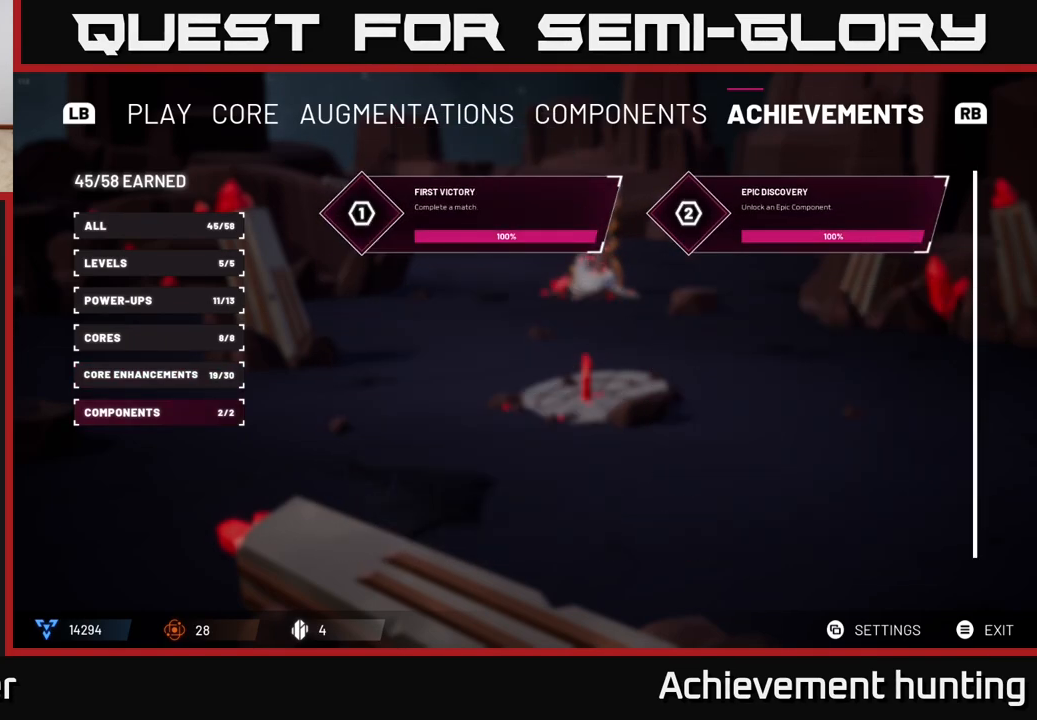
{"buttons": [], "left_stick": "center", "right_stick": "center", "events": []}
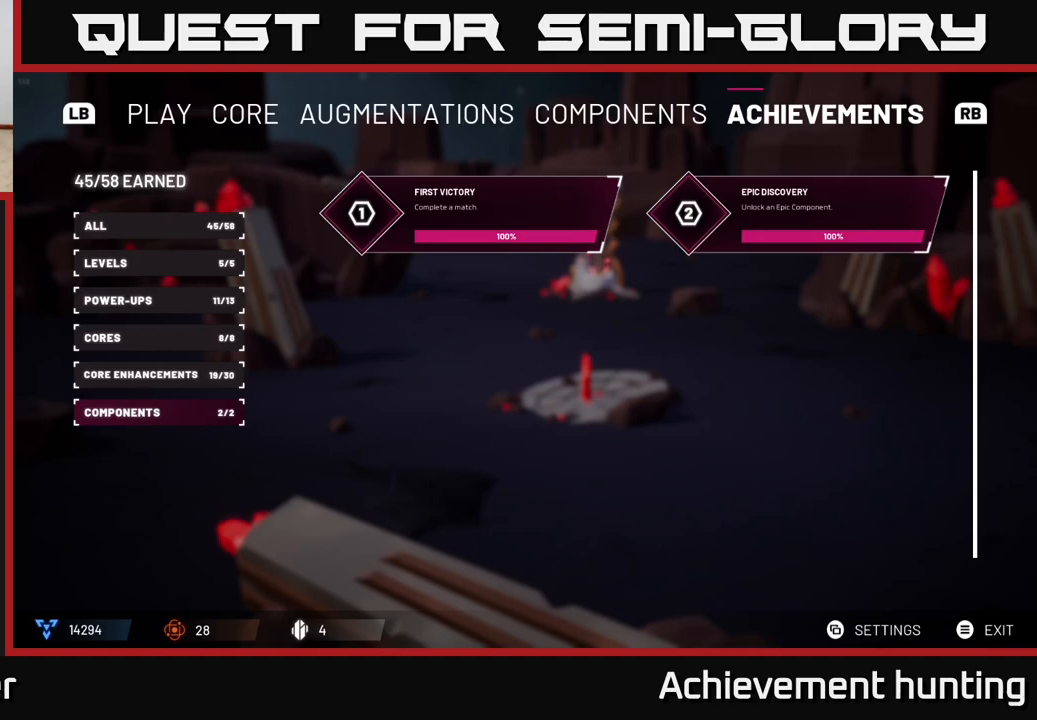
{"buttons": [], "left_stick": "center", "right_stick": "center", "events": []}
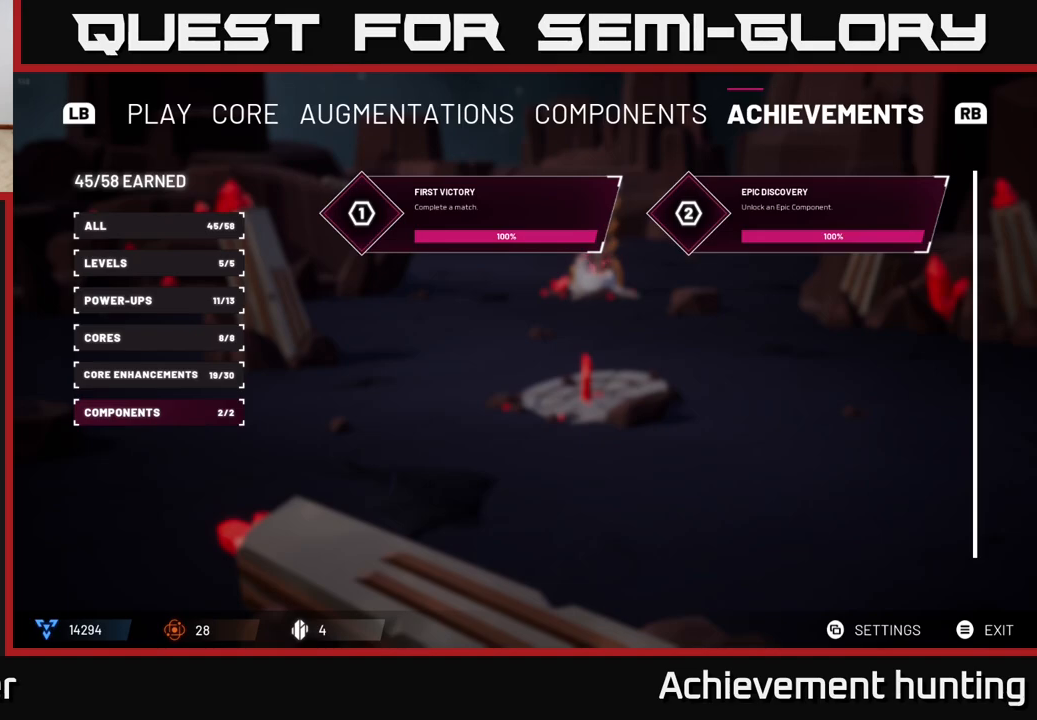
{"buttons": [], "left_stick": "center", "right_stick": "center", "events": []}
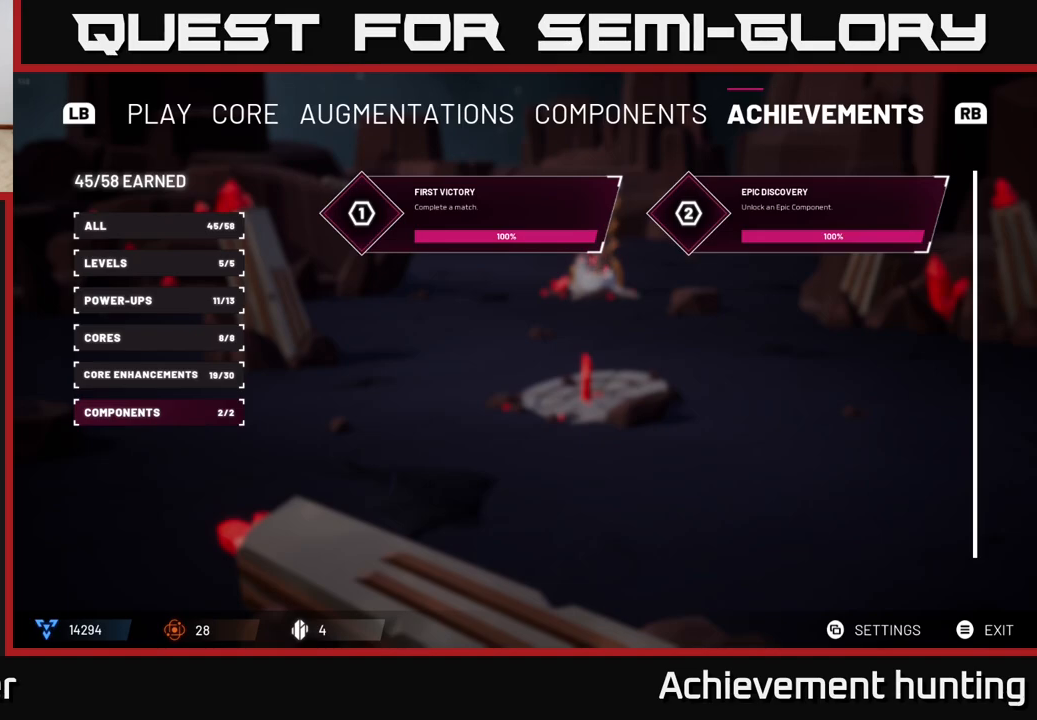
{"buttons": [], "left_stick": "center", "right_stick": "center", "events": [[17, "left_stick", "up"], [200, "left_stick", "center"]]}
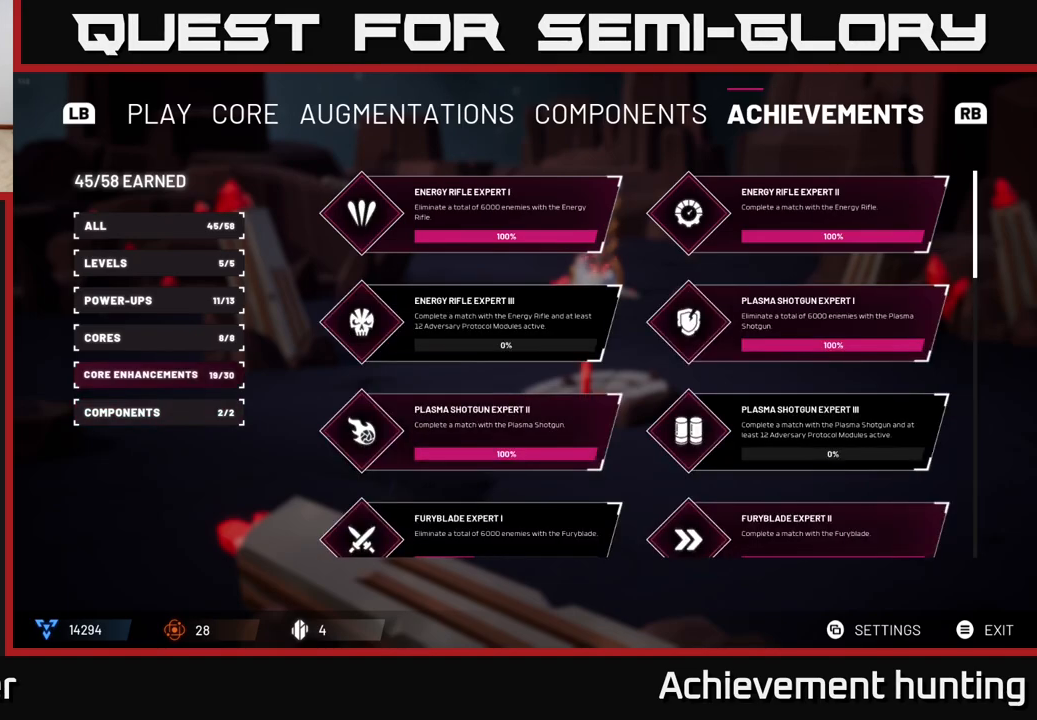
{"buttons": [], "left_stick": "center", "right_stick": "center", "events": []}
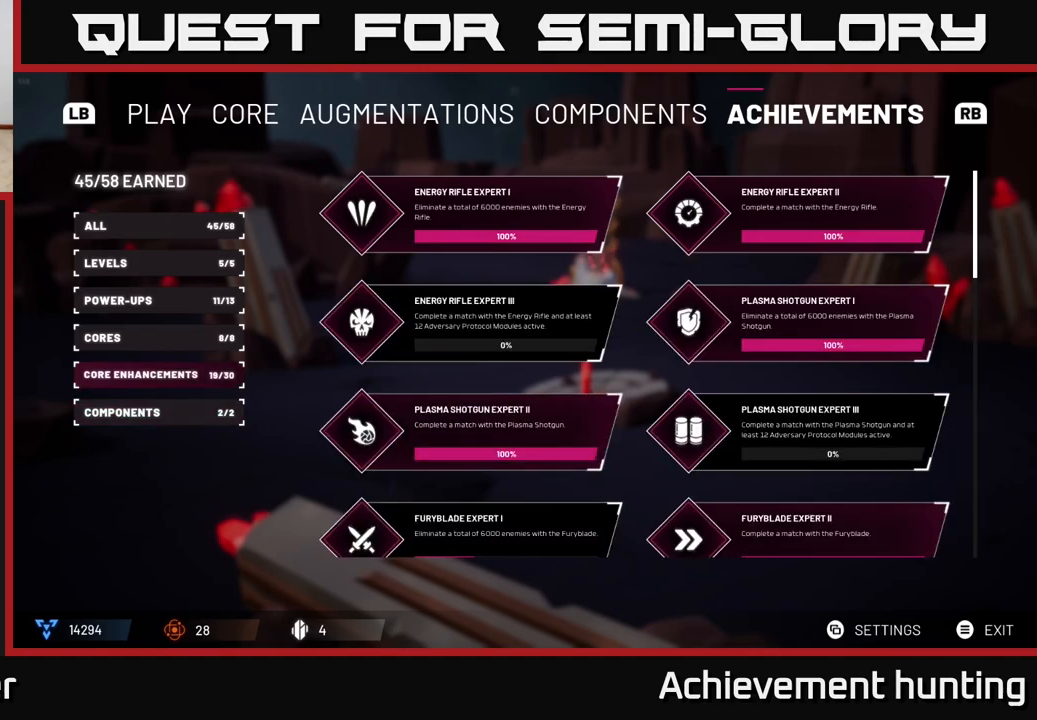
{"buttons": [], "left_stick": "center", "right_stick": "center", "events": [[317, "L1", "down"], [417, "L1", "up"]]}
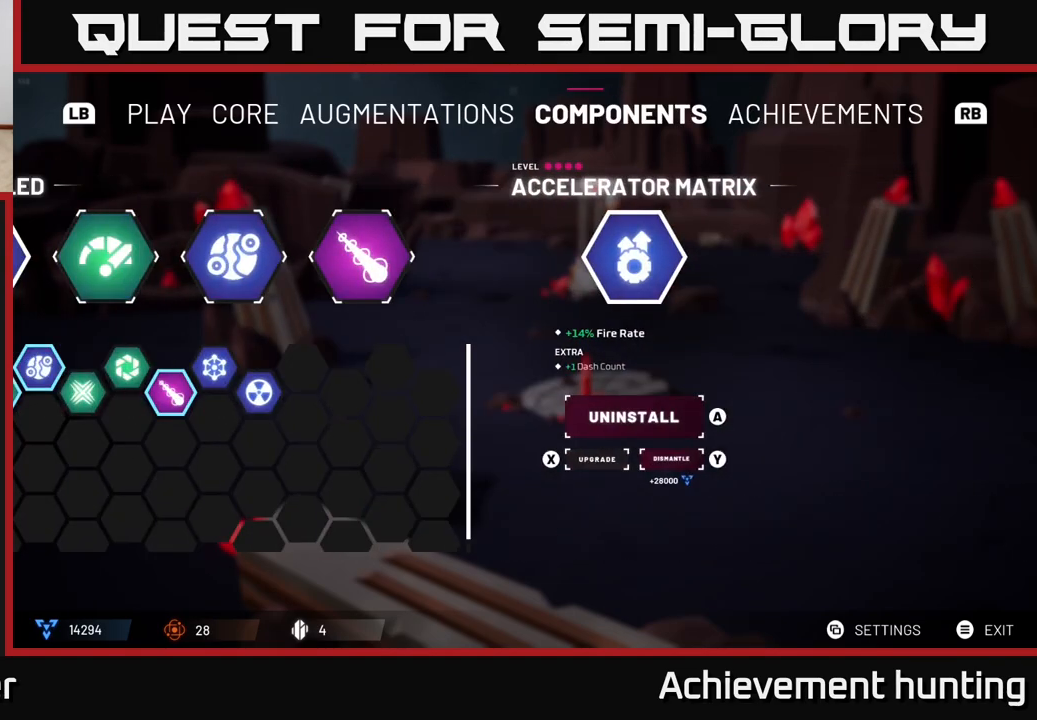
{"buttons": [], "left_stick": "center", "right_stick": "center", "events": [[17, "L1", "down"], [67, "L1", "up"], [167, "L1", "down"], [233, "L1", "up"]]}
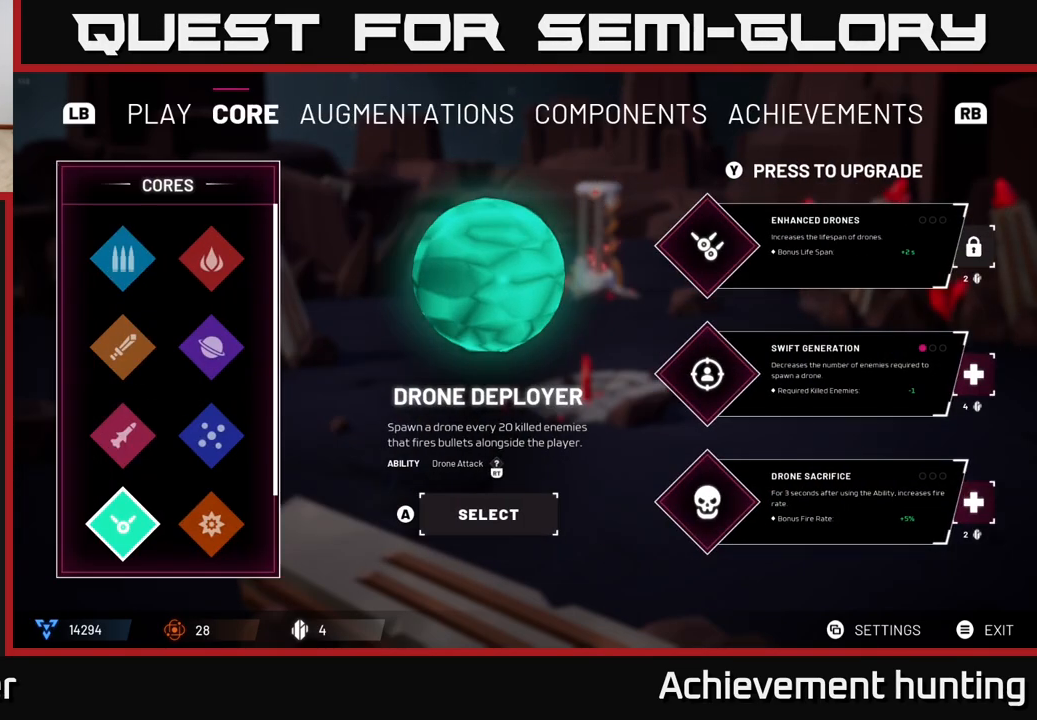
{"buttons": [], "left_stick": "center", "right_stick": "center", "events": []}
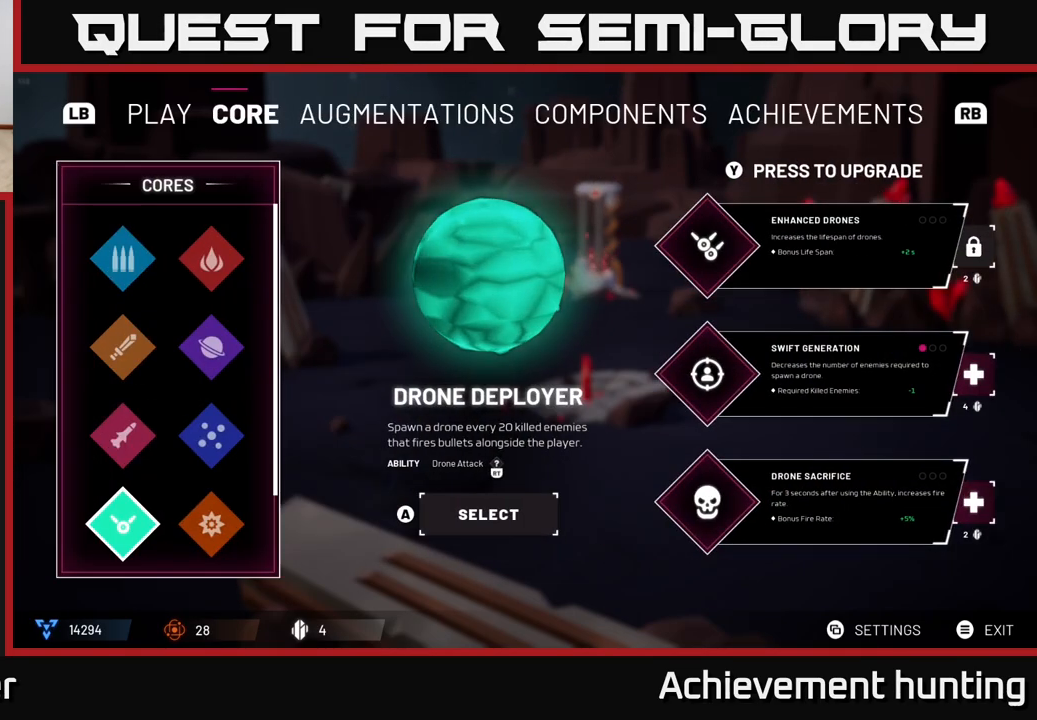
{"buttons": [], "left_stick": "down", "right_stick": "center", "events": [[317, "left_stick", "down"]]}
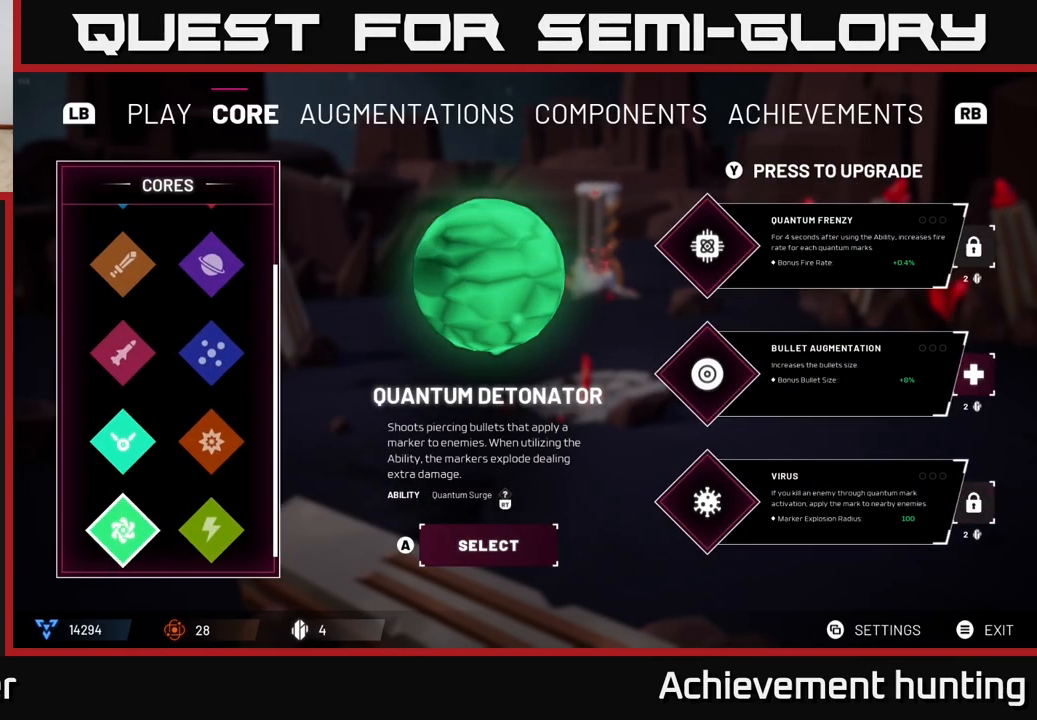
{"buttons": [], "left_stick": "up", "right_stick": "center", "events": [[17, "left_stick", "center"], [350, "left_stick", "up"]]}
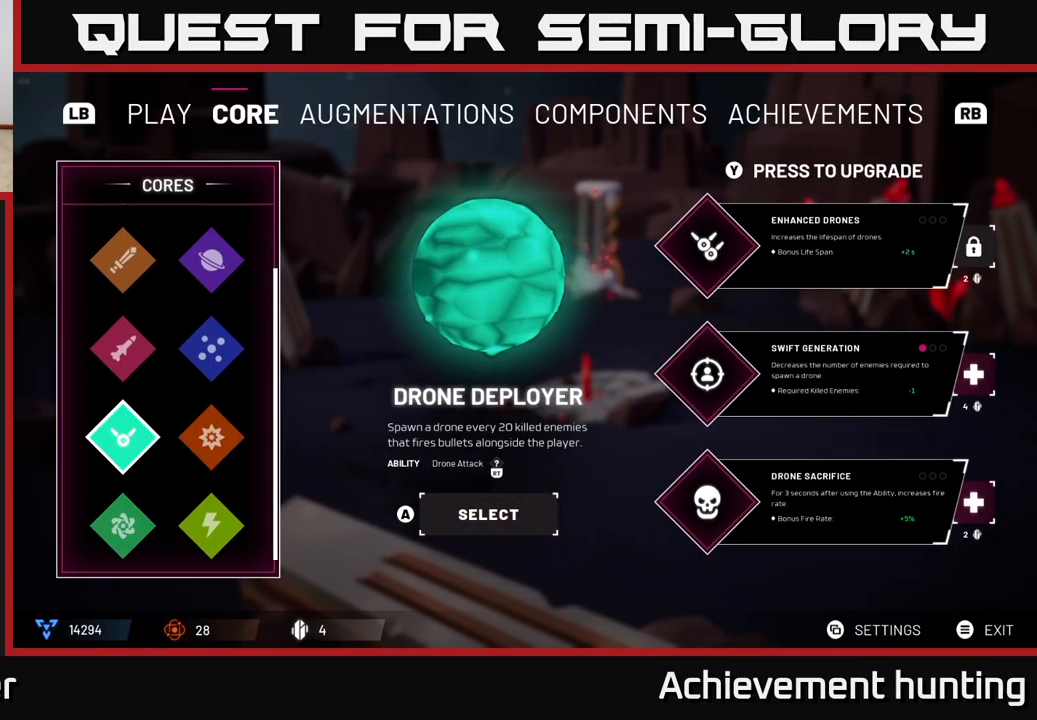
{"buttons": [], "left_stick": "center", "right_stick": "center", "events": [[17, "left_stick", "center"]]}
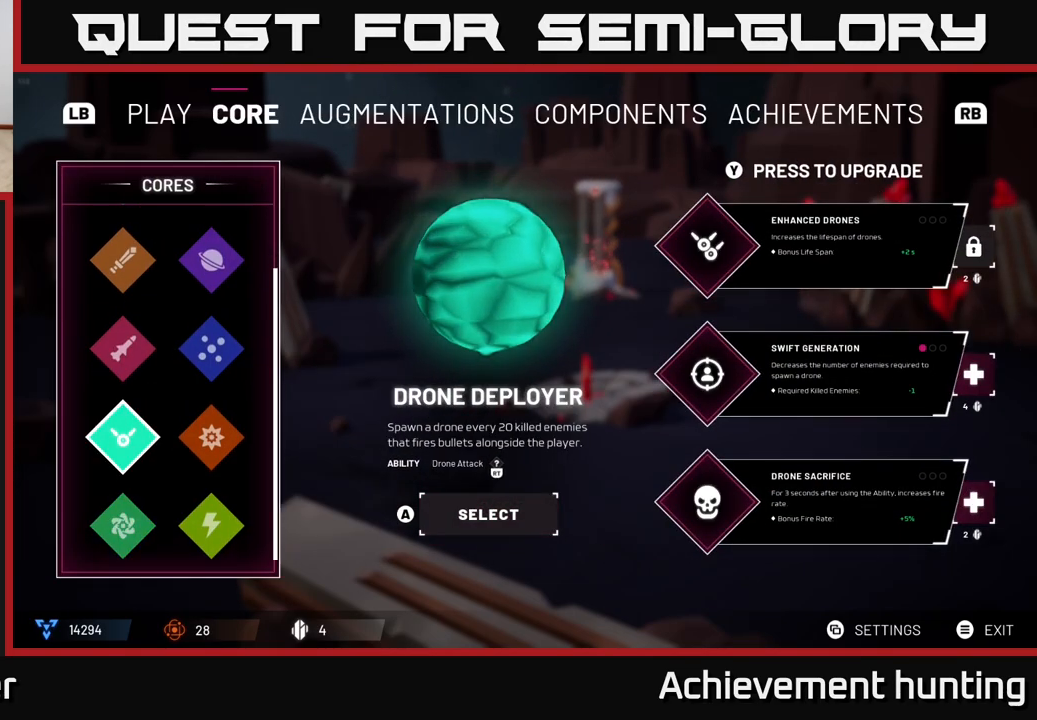
{"buttons": [], "left_stick": "center", "right_stick": "center", "events": []}
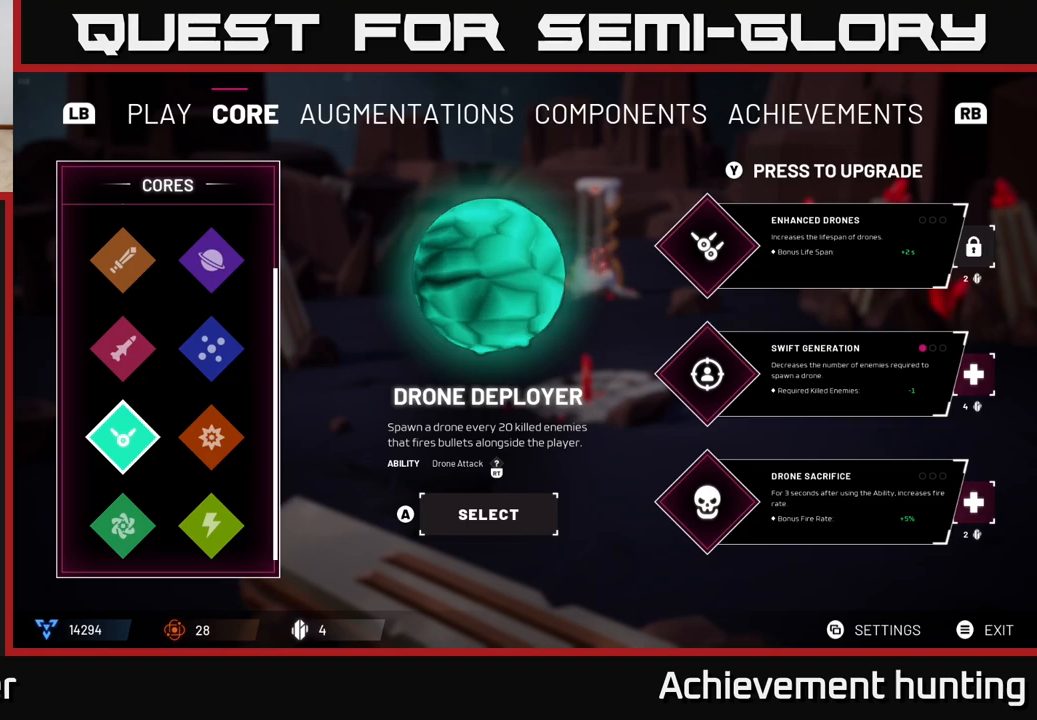
{"buttons": [], "left_stick": "center", "right_stick": "center", "events": []}
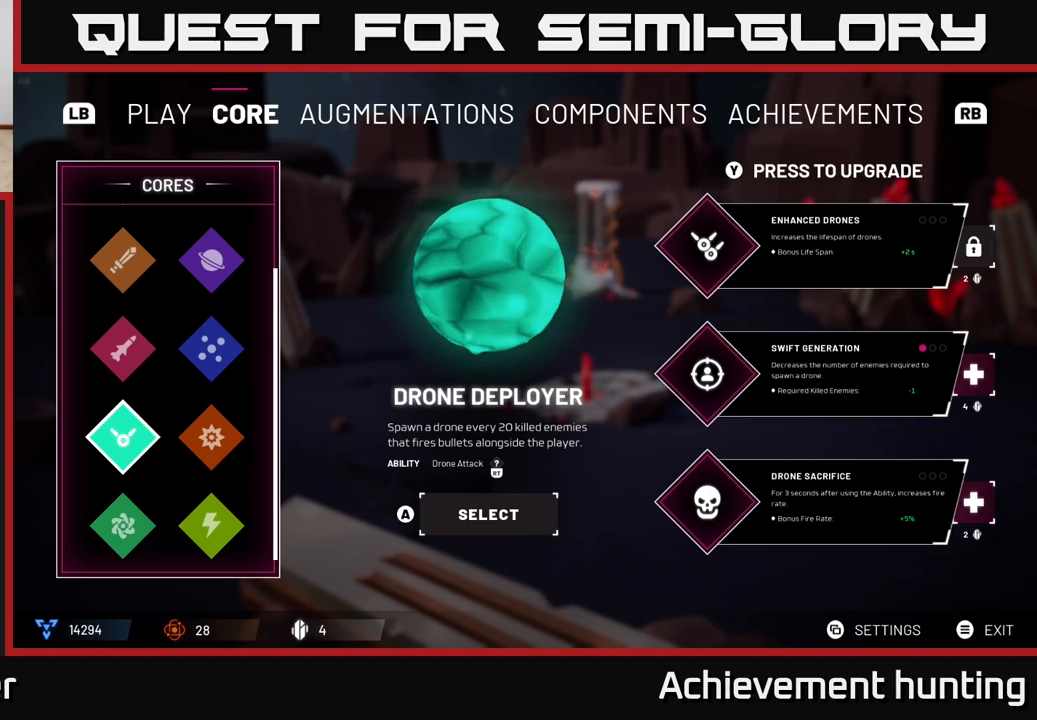
{"buttons": [], "left_stick": "center", "right_stick": "center", "events": [[117, "left_stick", "right"], [317, "left_stick", "center"]]}
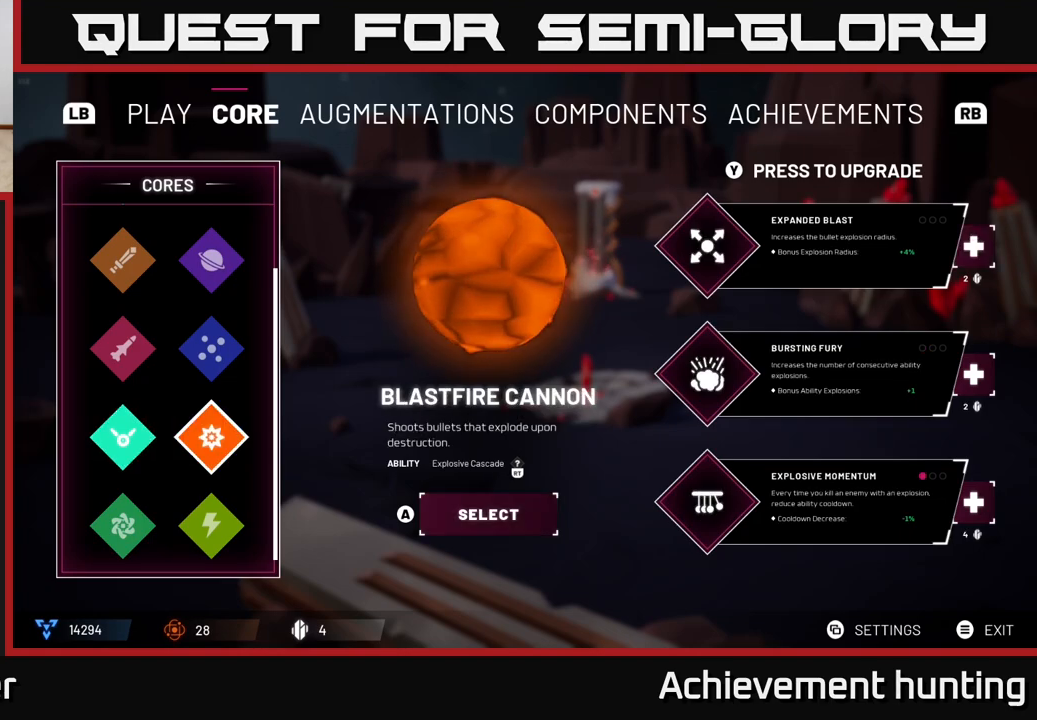
{"buttons": [], "left_stick": "center", "right_stick": "center", "events": [[217, "left_stick", "left"], [400, "left_stick", "center"]]}
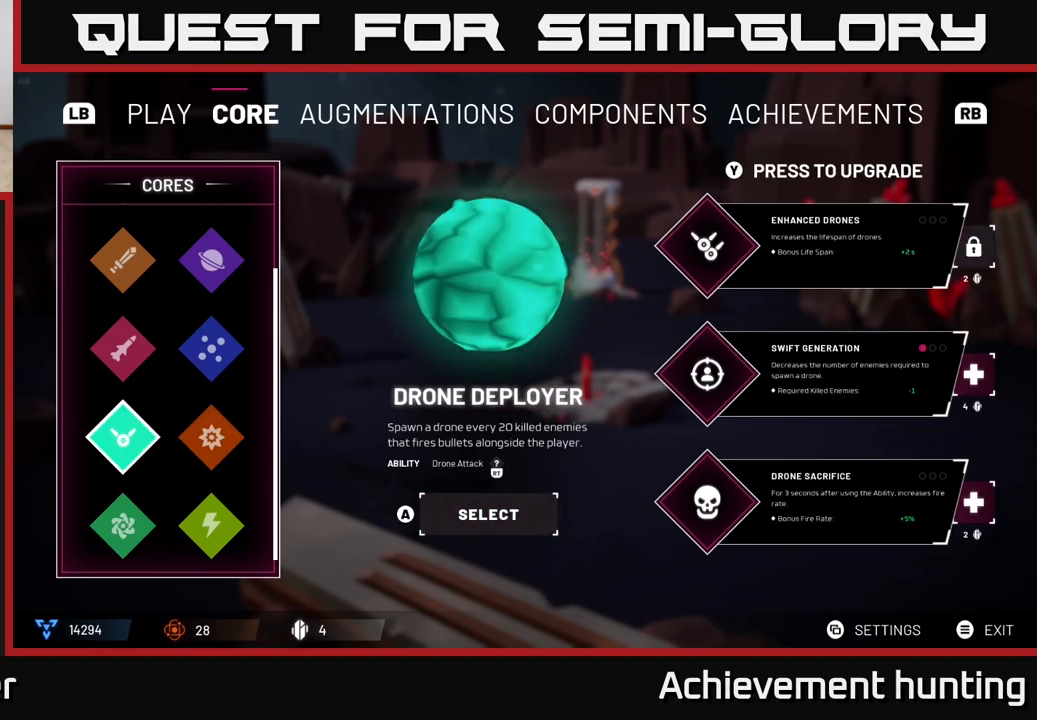
{"buttons": [], "left_stick": "center", "right_stick": "center", "events": []}
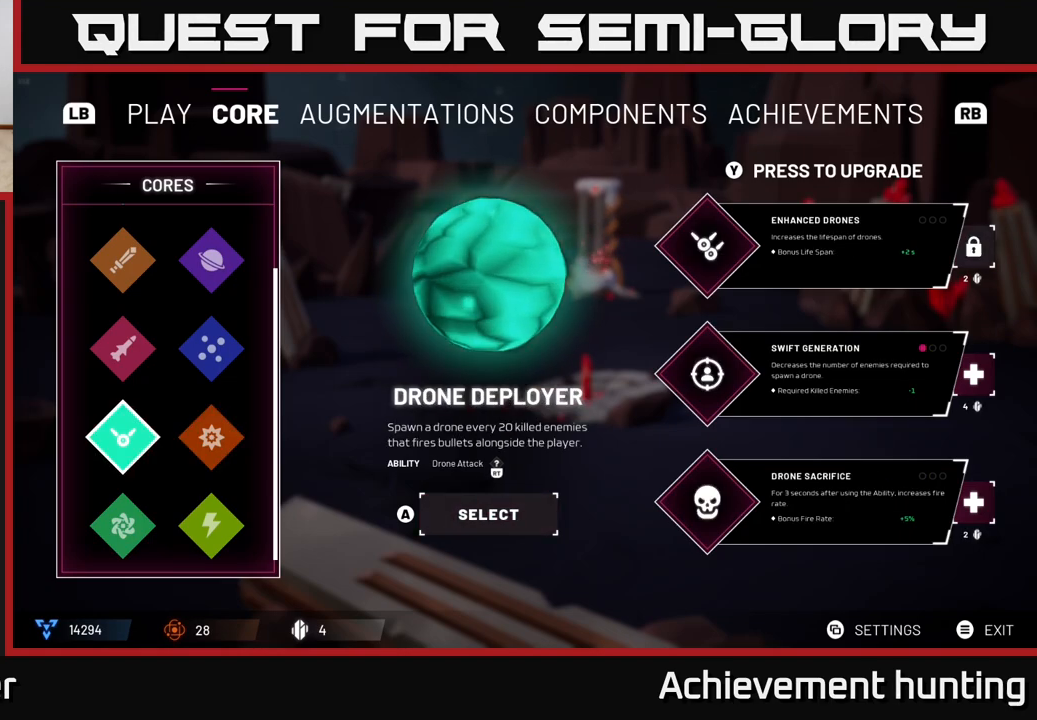
{"buttons": [], "left_stick": "center", "right_stick": "center", "events": []}
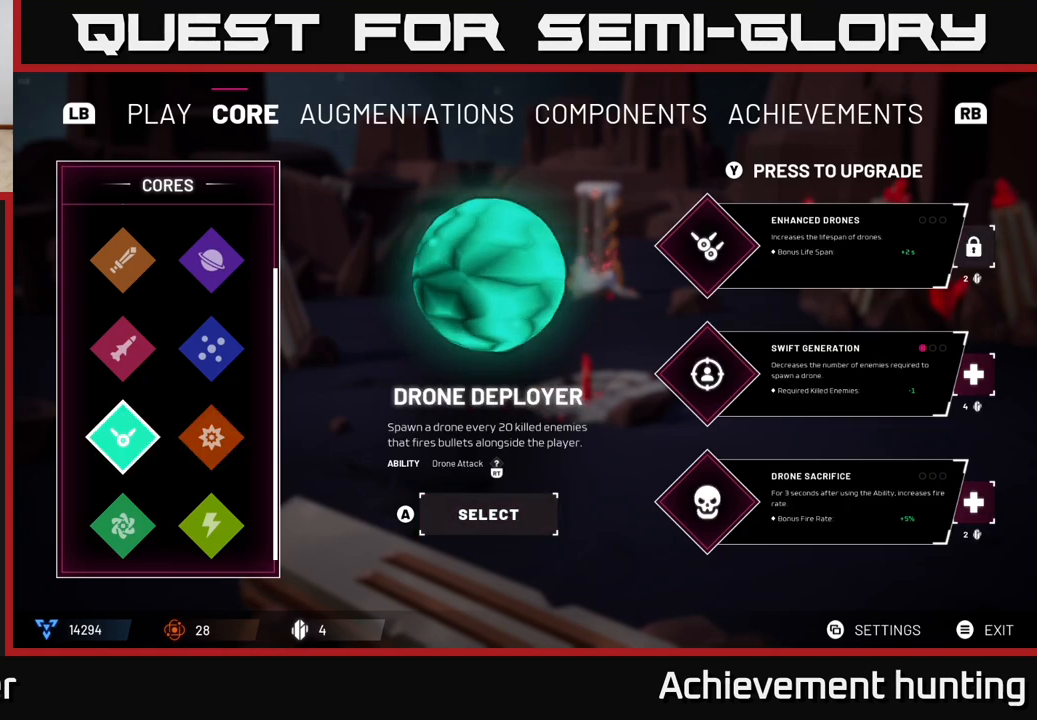
{"buttons": [], "left_stick": "center", "right_stick": "center", "events": [[267, "A", "down"], [350, "A", "up"]]}
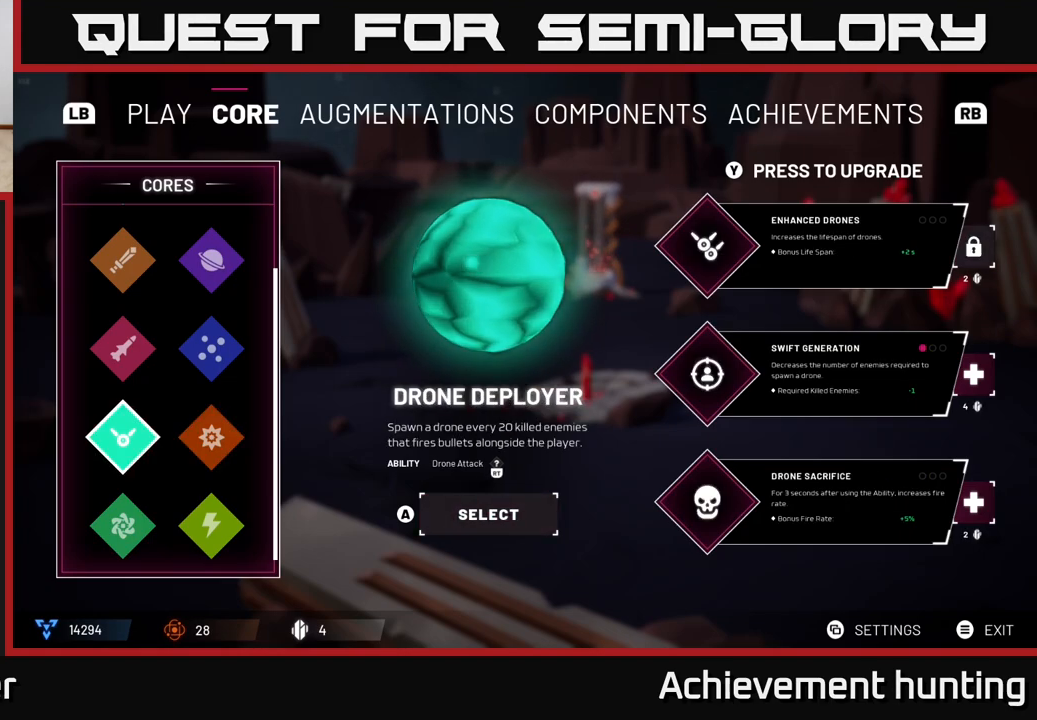
{"buttons": [], "left_stick": "center", "right_stick": "center", "events": []}
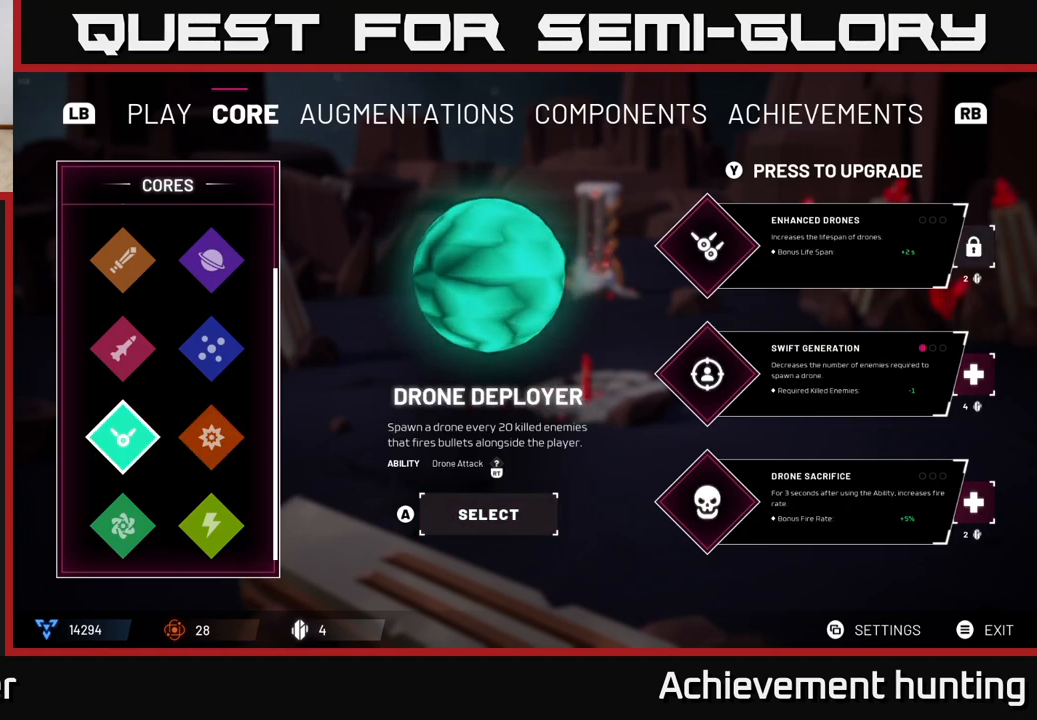
{"buttons": [], "left_stick": "left", "right_stick": "center", "events": [[117, "left_stick", "right"], [317, "left_stick", "center"], [417, "left_stick", "left"]]}
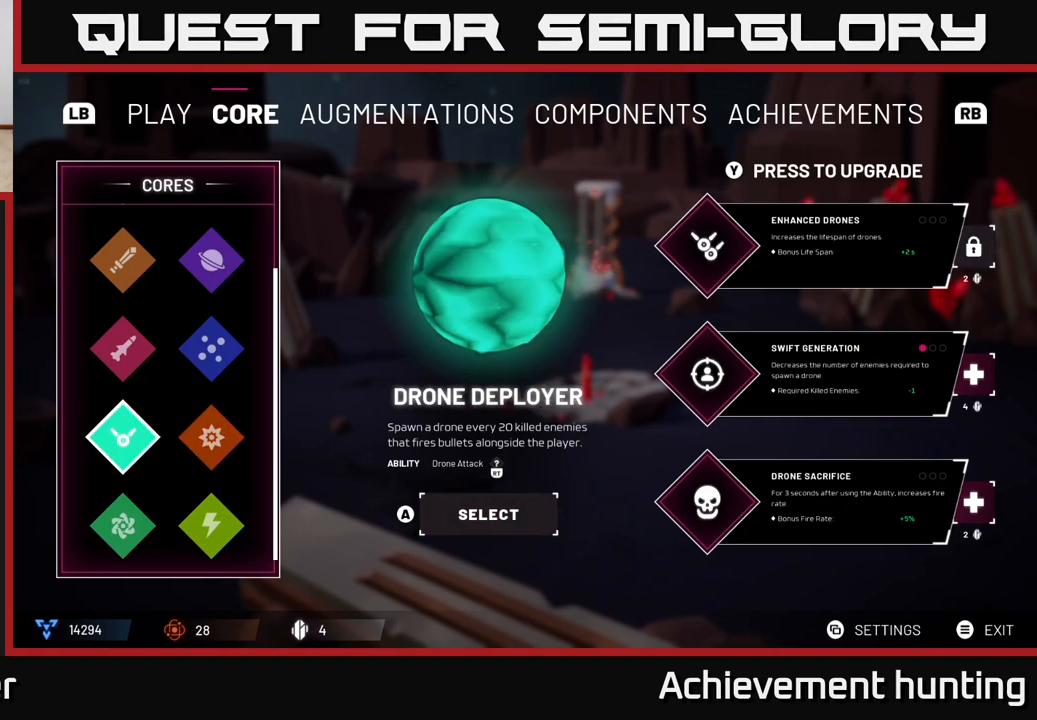
{"buttons": [], "left_stick": "center", "right_stick": "center", "events": [[100, "left_stick", "center"]]}
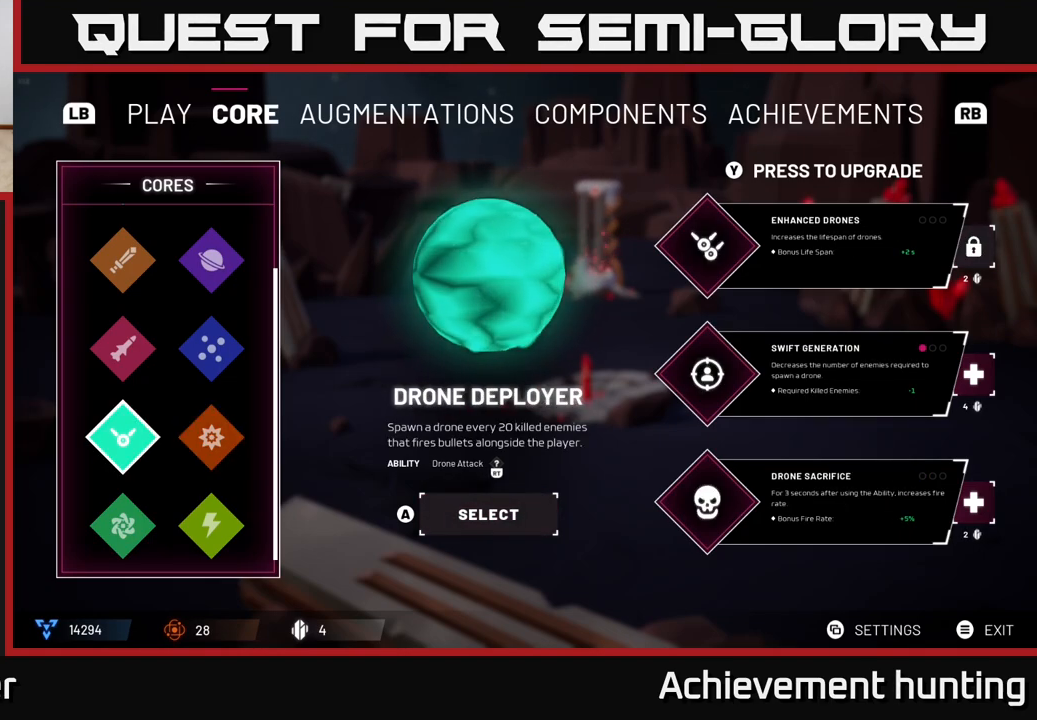
{"buttons": [], "left_stick": "center", "right_stick": "center", "events": []}
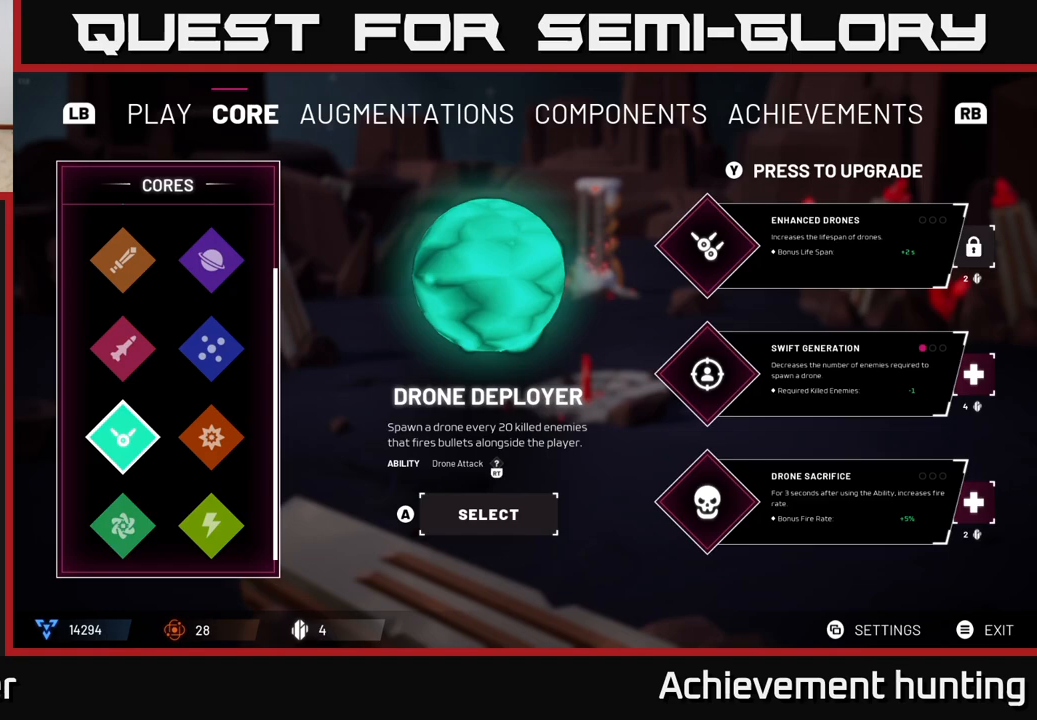
{"buttons": [], "left_stick": "up", "right_stick": "center", "events": [[67, "left_stick", "down"], [300, "left_stick", "center"], [417, "left_stick", "up"]]}
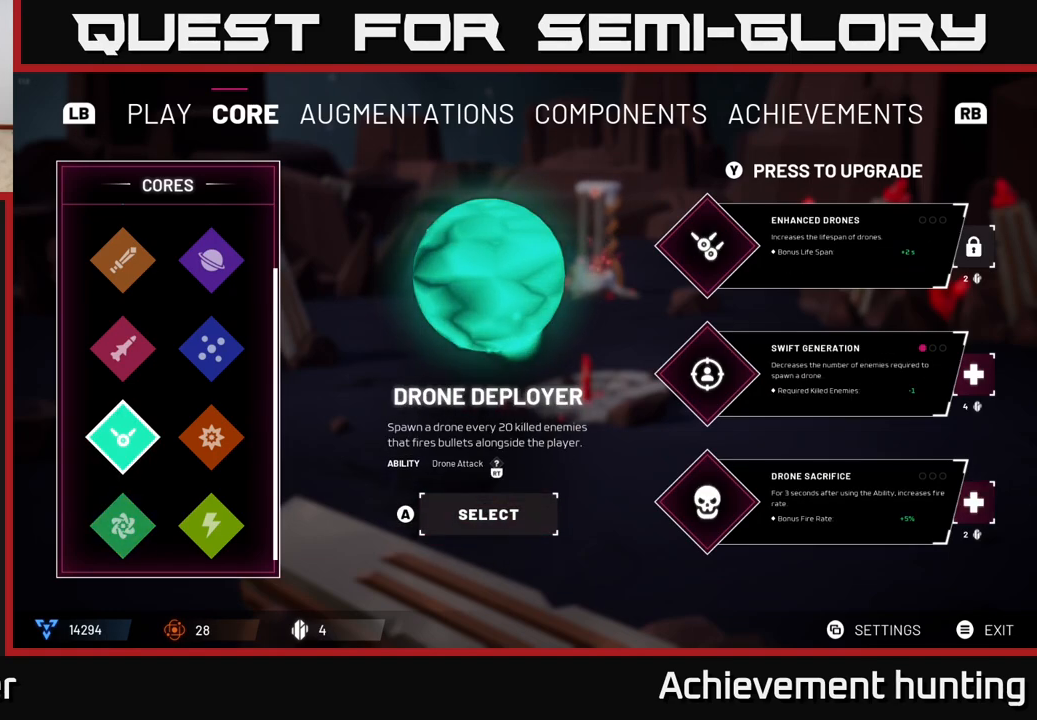
{"buttons": [], "left_stick": "center", "right_stick": "center", "events": [[83, "left_stick", "center"]]}